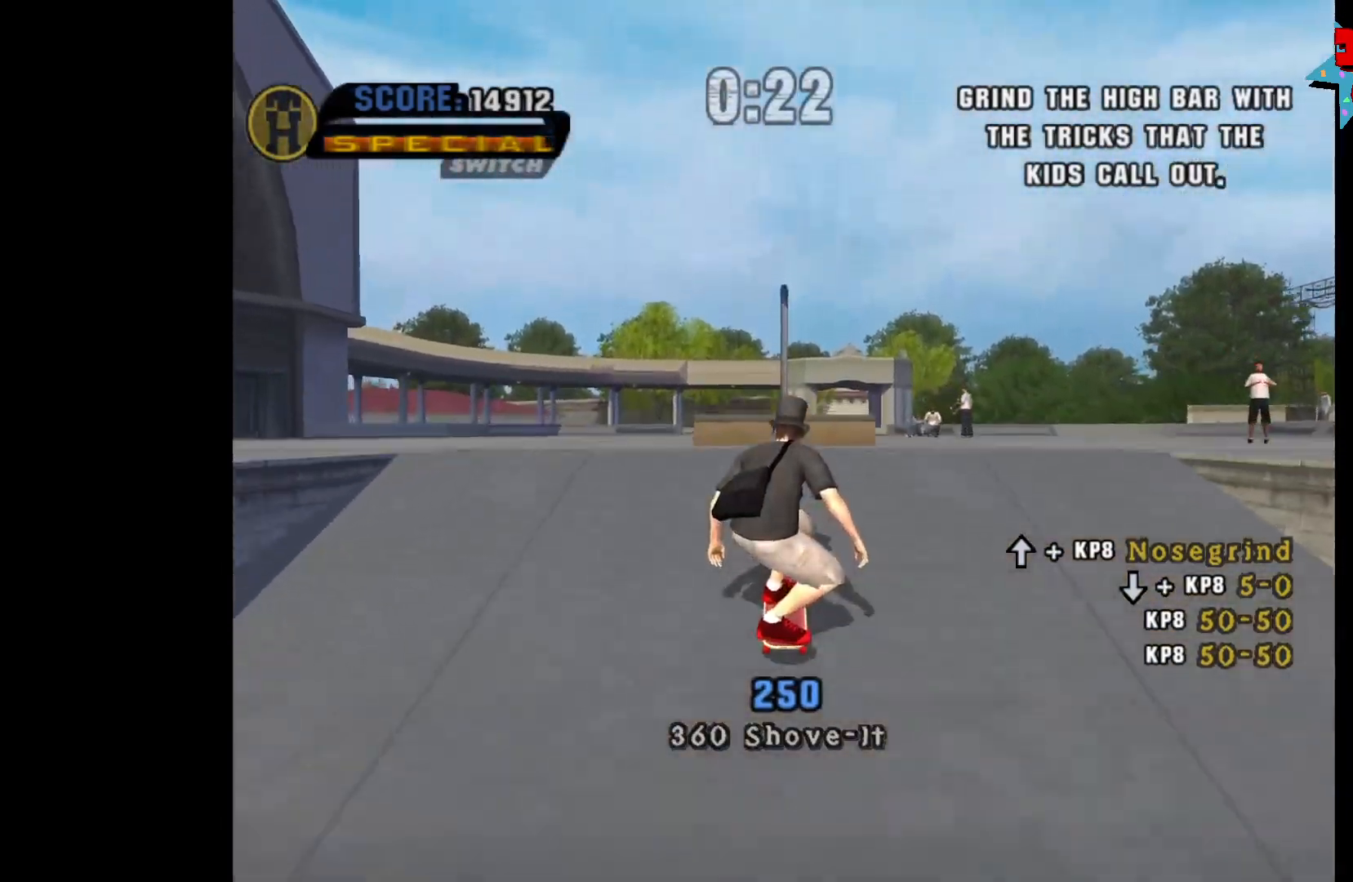
Gameplay with a controller (Xbox layout); each line is a JSON object with the inputs held at the frame after it. "events" lists button and stick changes between this image and that frame as [ms after this image, input, new state], when the widget could be followed in between.
{"buttons": ["Y", "DPAD_UP"], "left_stick": "center", "right_stick": "center", "events": [[17, "A", "up"], [100, "DPAD_UP", "down"], [167, "Y", "down"]]}
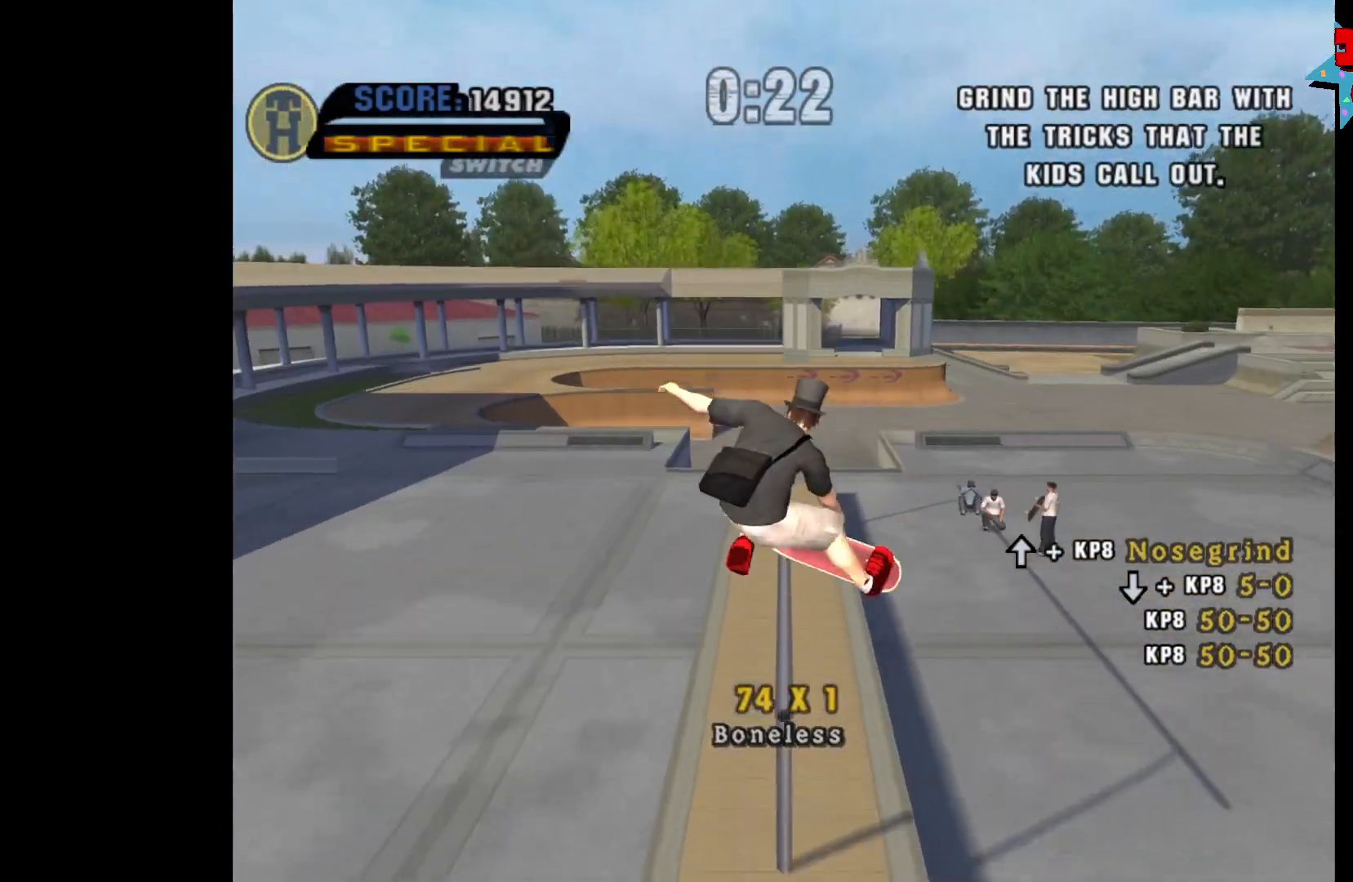
{"buttons": [], "left_stick": "center", "right_stick": "center", "events": [[417, "DPAD_UP", "up"], [450, "Y", "up"]]}
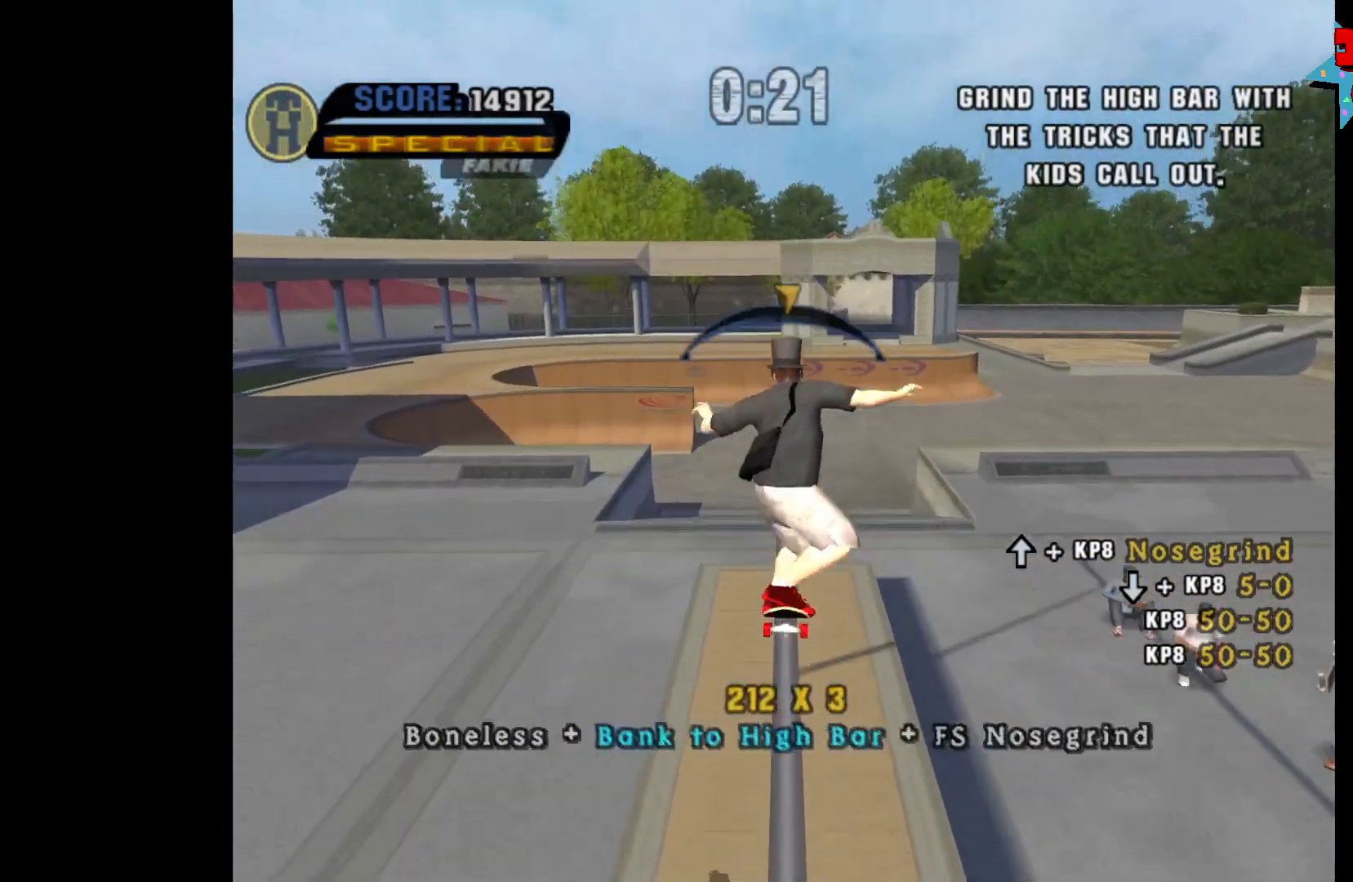
{"buttons": [], "left_stick": "center", "right_stick": "center", "events": []}
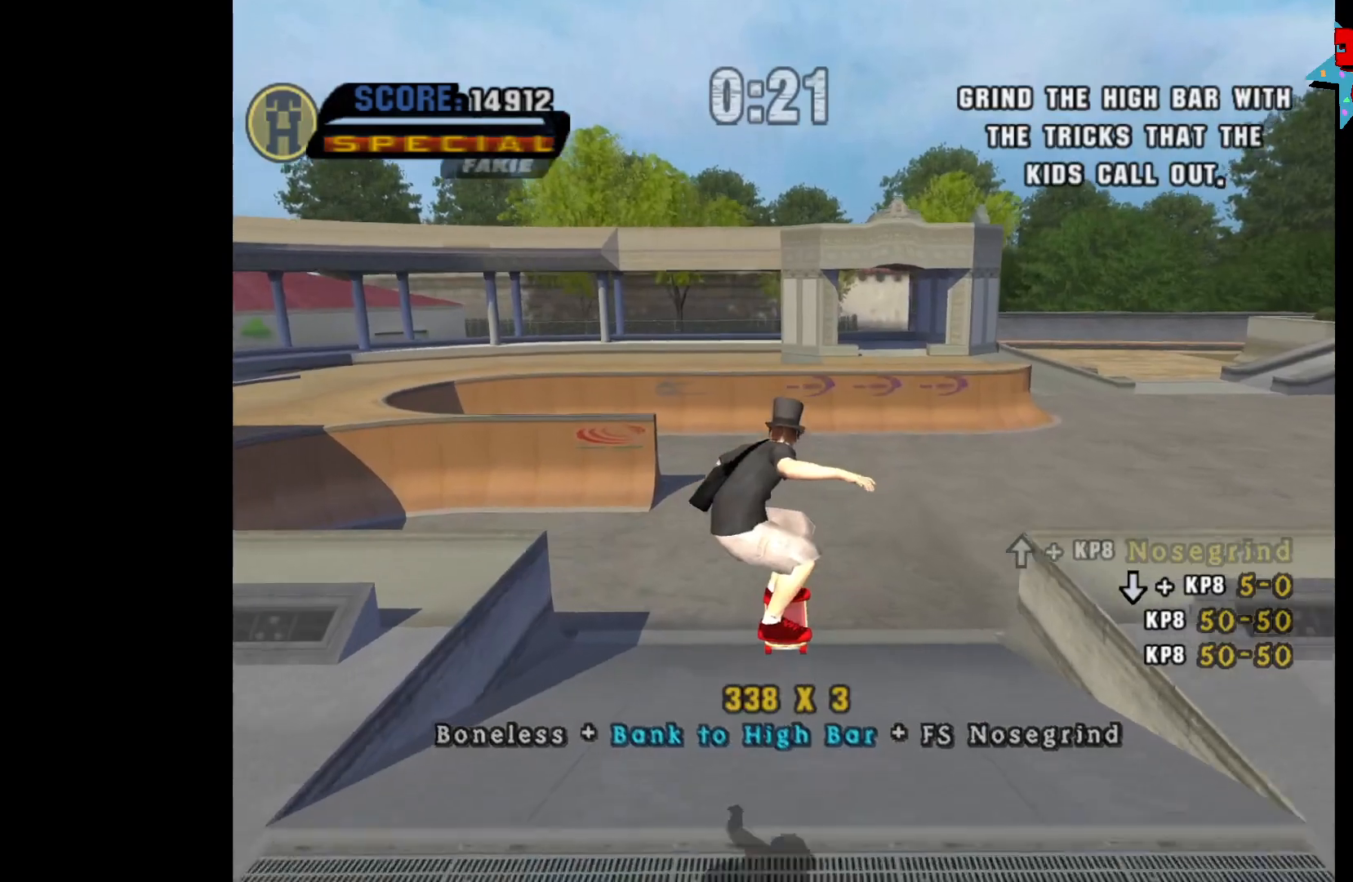
{"buttons": ["A"], "left_stick": "center", "right_stick": "center", "events": [[150, "A", "down"]]}
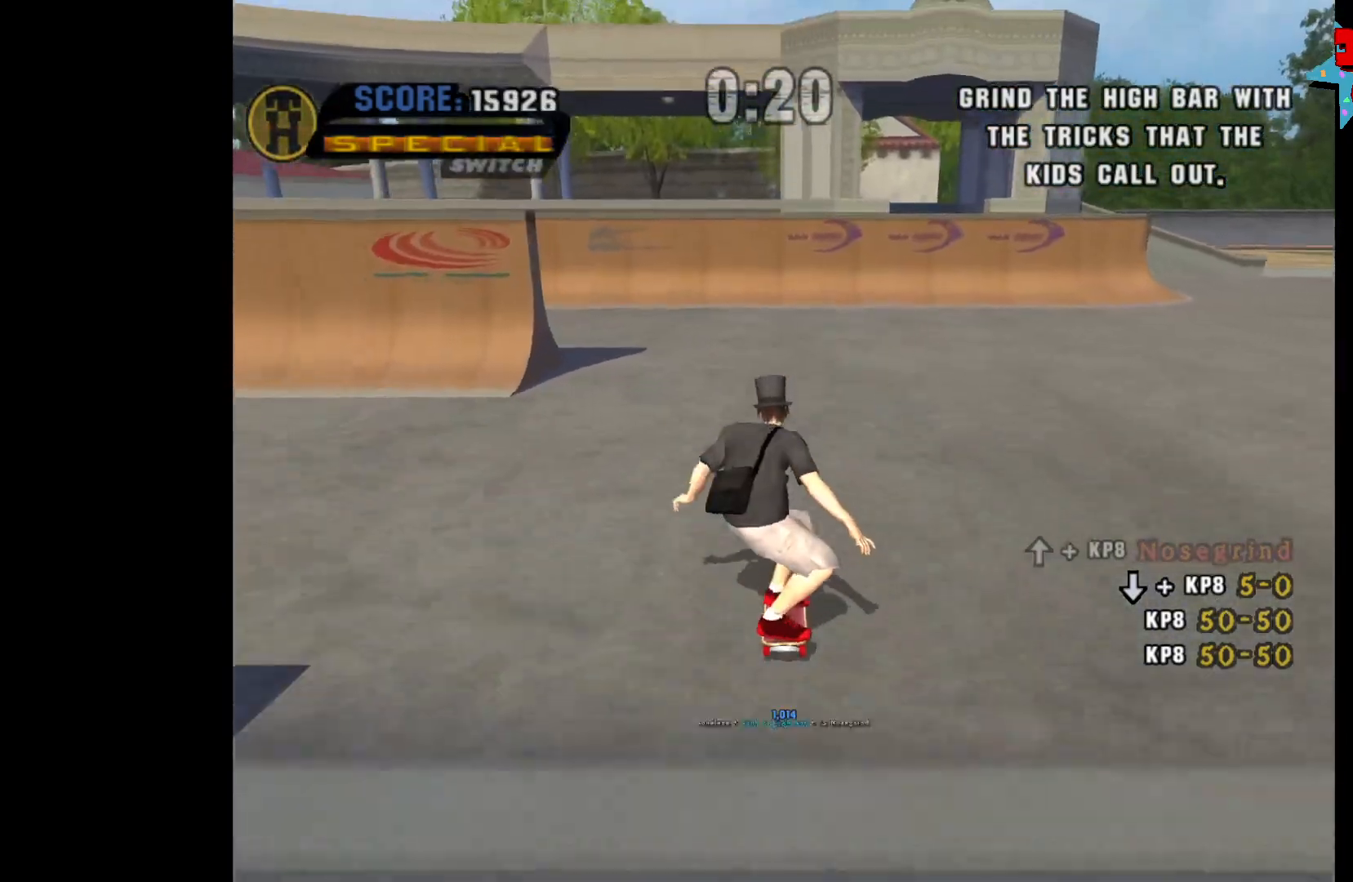
{"buttons": ["A"], "left_stick": "center", "right_stick": "center", "events": []}
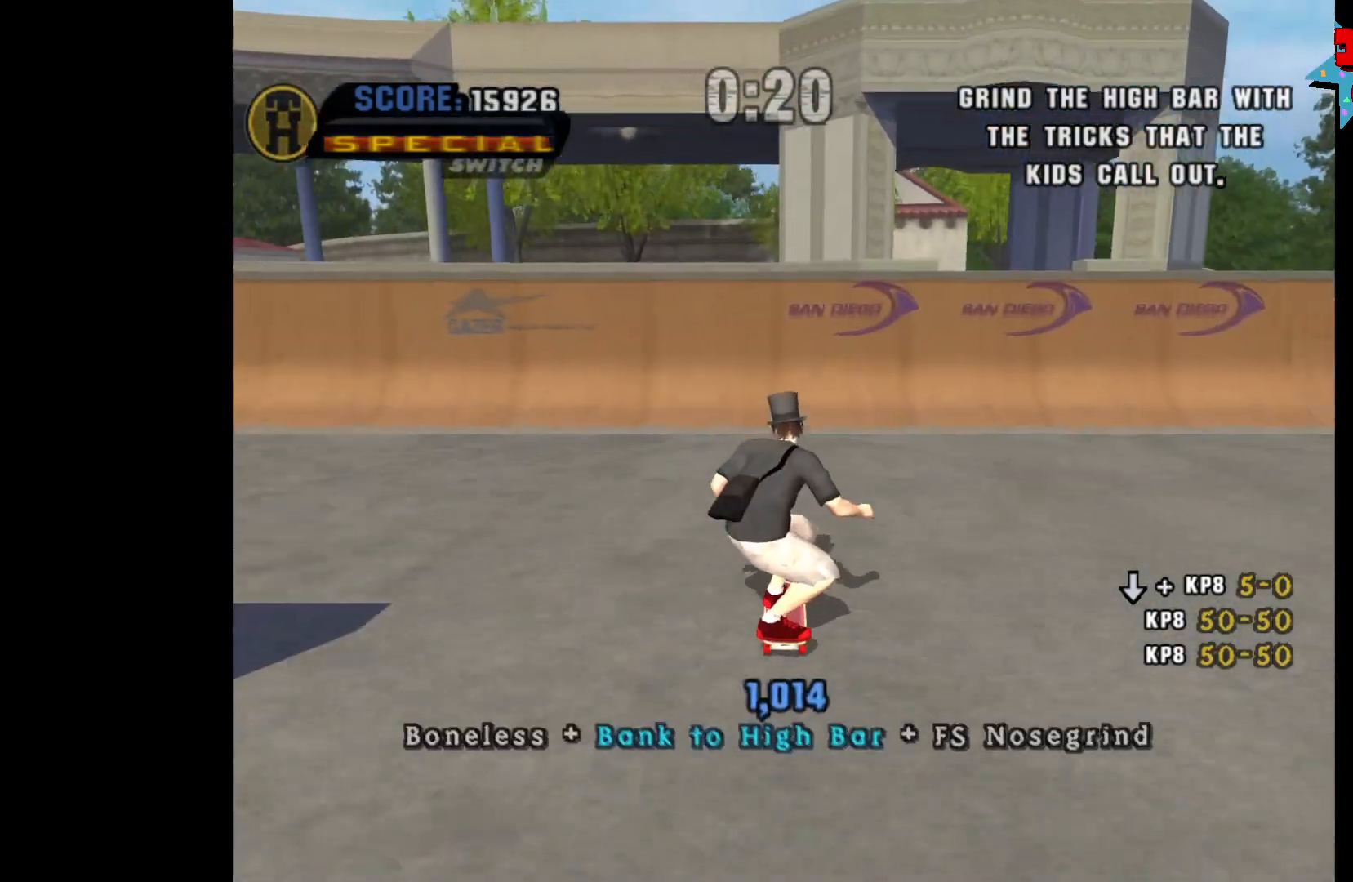
{"buttons": ["A"], "left_stick": "center", "right_stick": "center", "events": []}
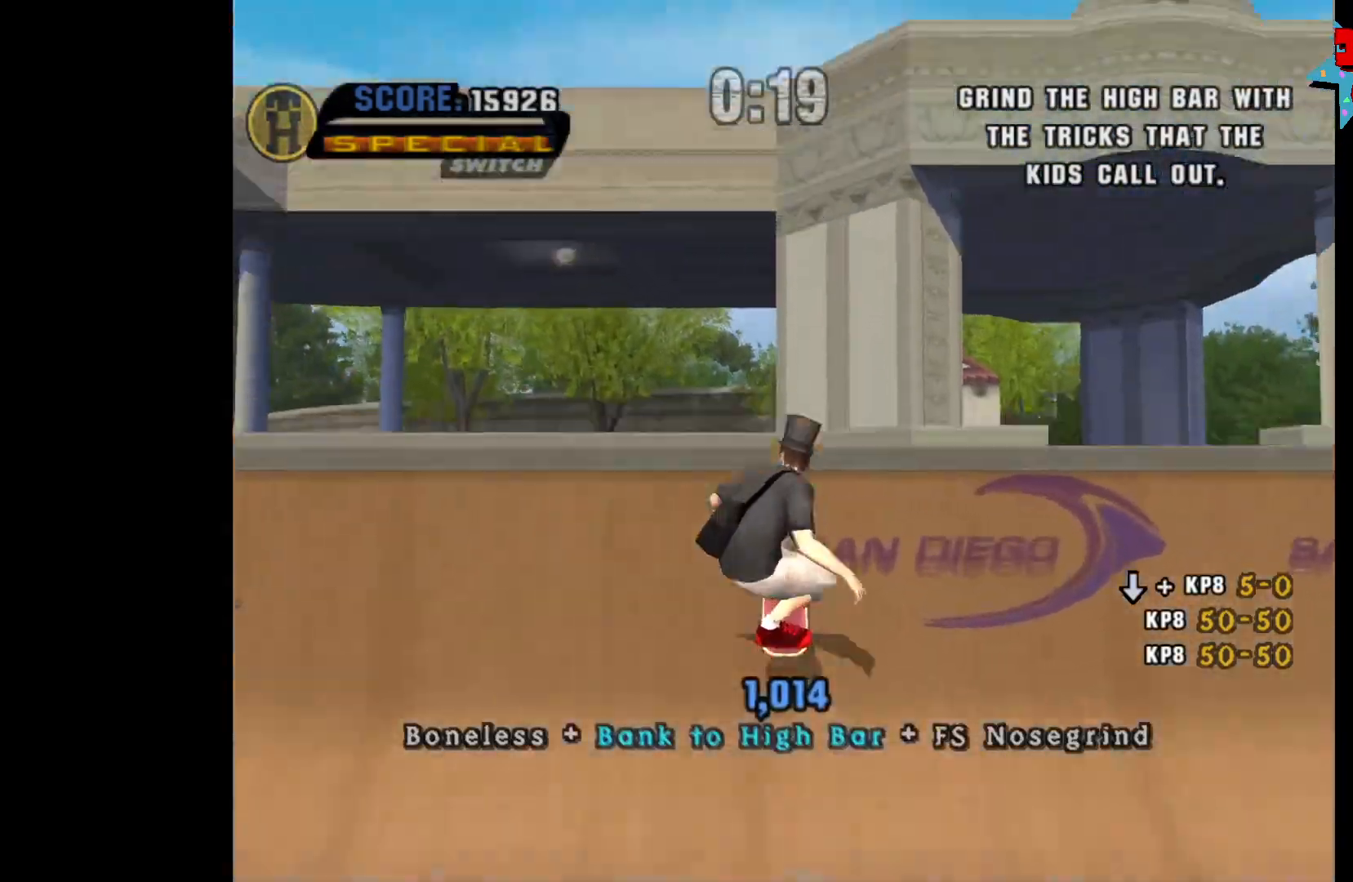
{"buttons": ["X"], "left_stick": "center", "right_stick": "center", "events": [[200, "A", "up"], [217, "DPAD_DOWN", "down"], [300, "DPAD_DOWN", "up"], [300, "X", "down"]]}
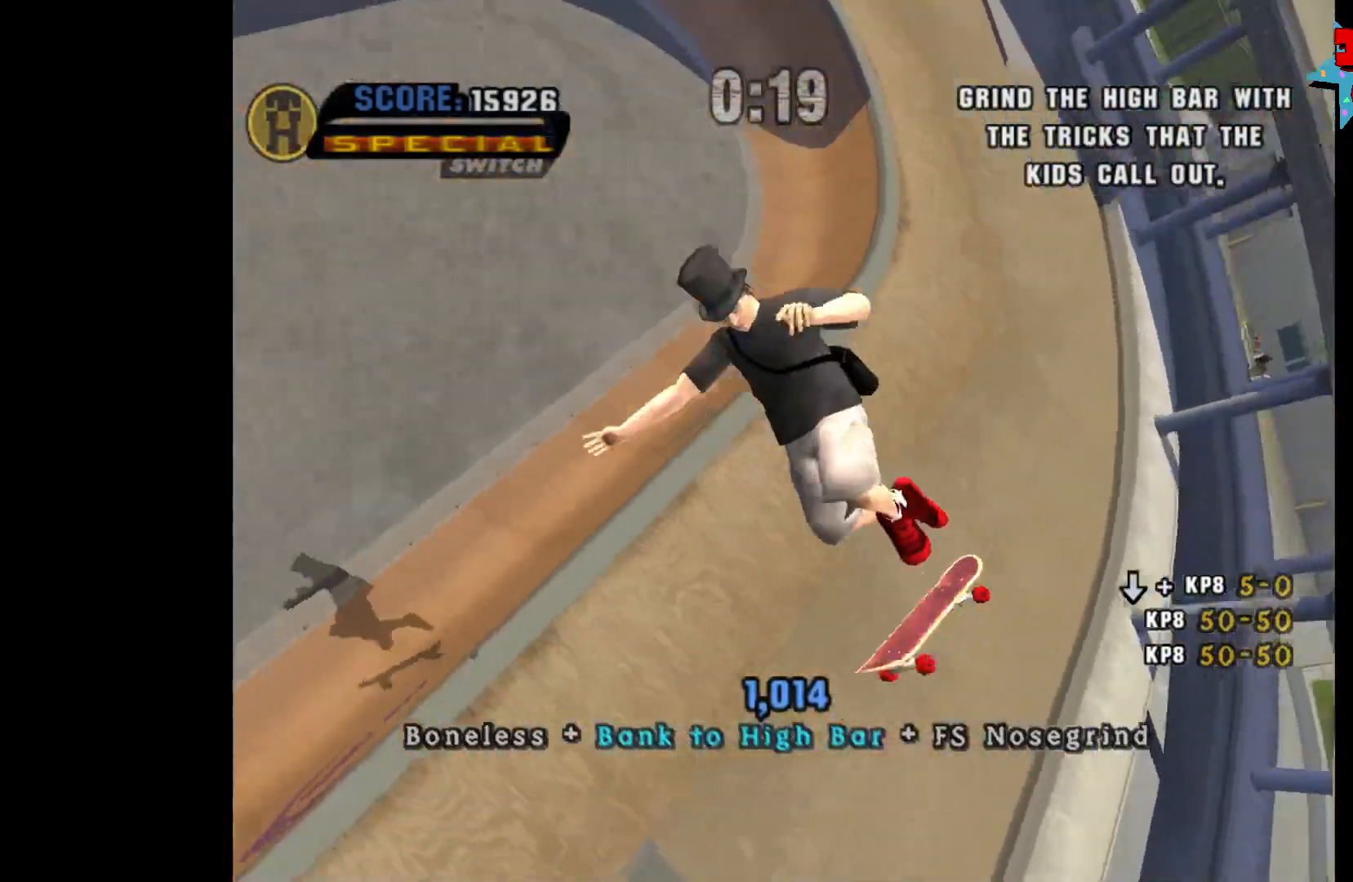
{"buttons": [], "left_stick": "center", "right_stick": "center", "events": [[33, "X", "up"]]}
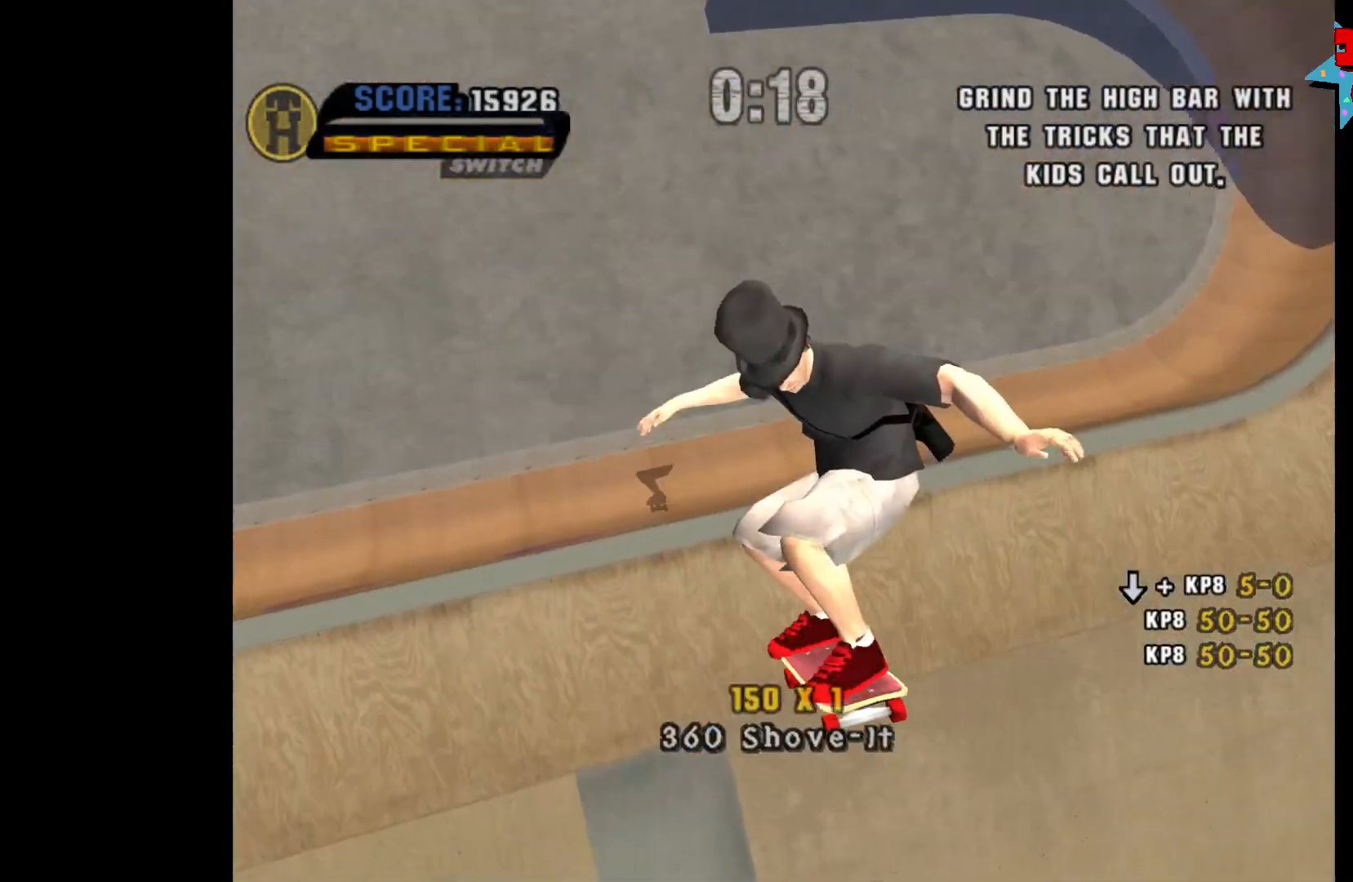
{"buttons": ["A"], "left_stick": "center", "right_stick": "center", "events": [[367, "A", "down"]]}
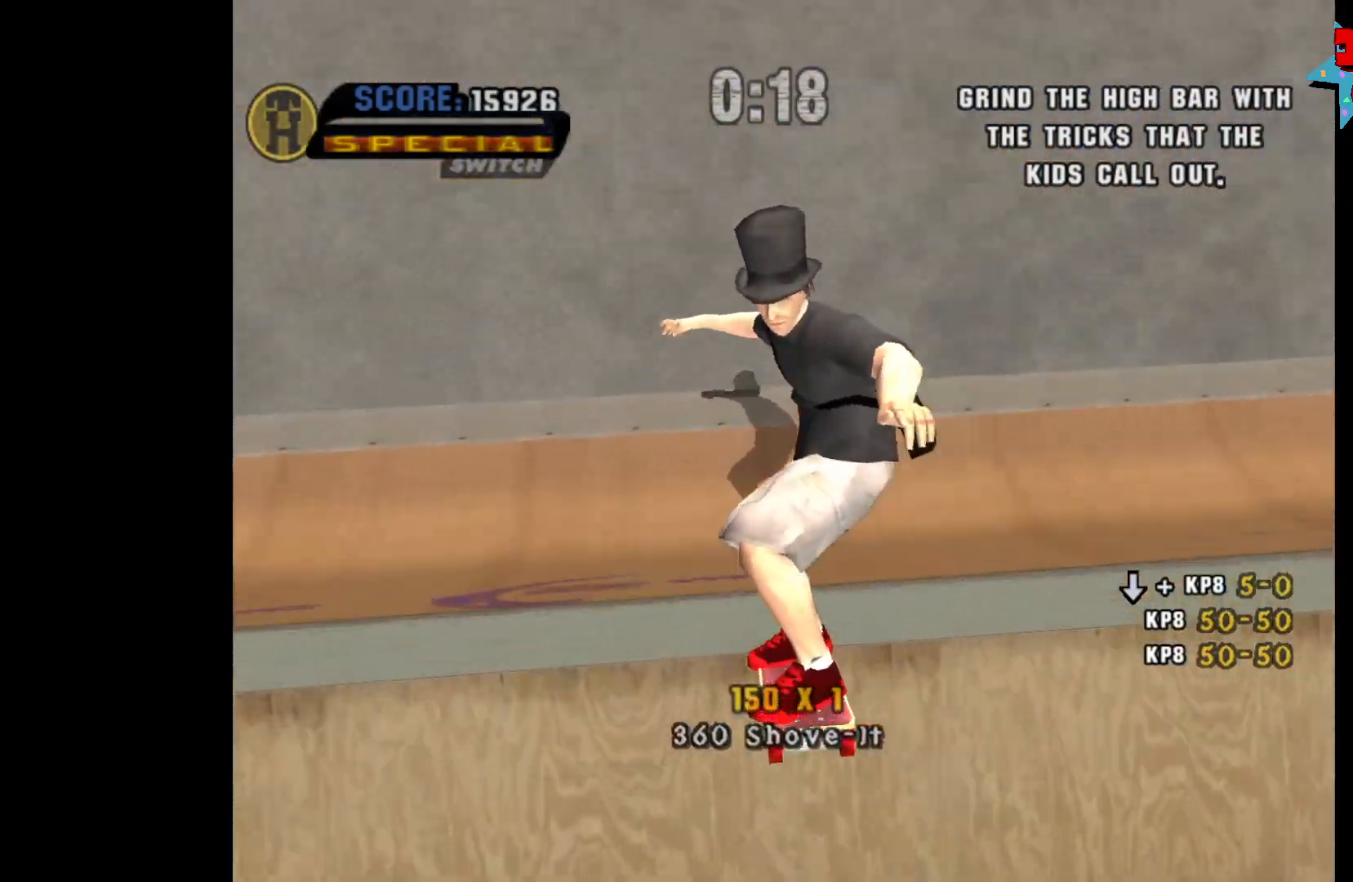
{"buttons": ["A"], "left_stick": "center", "right_stick": "center", "events": []}
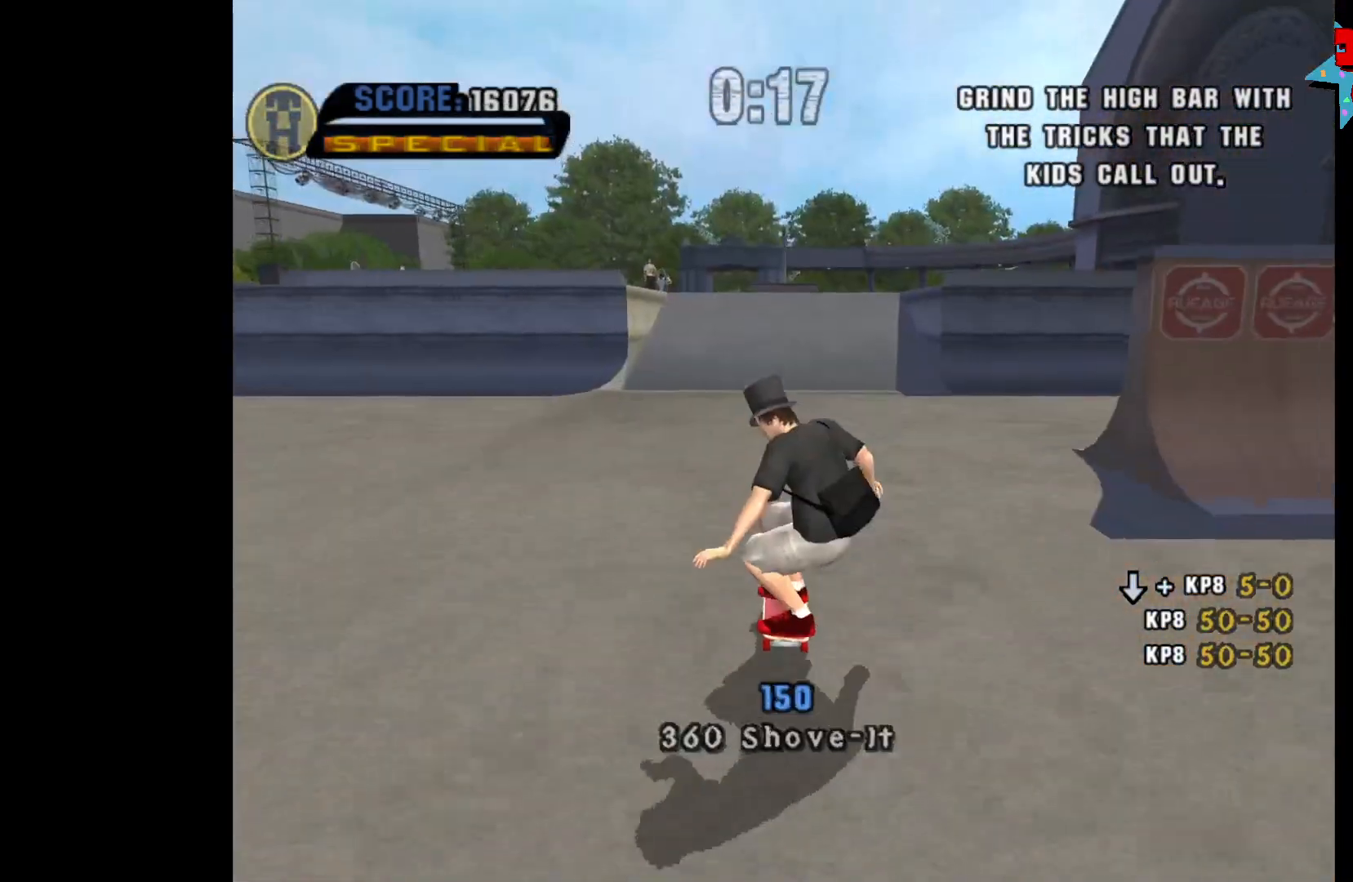
{"buttons": ["A"], "left_stick": "center", "right_stick": "center", "events": []}
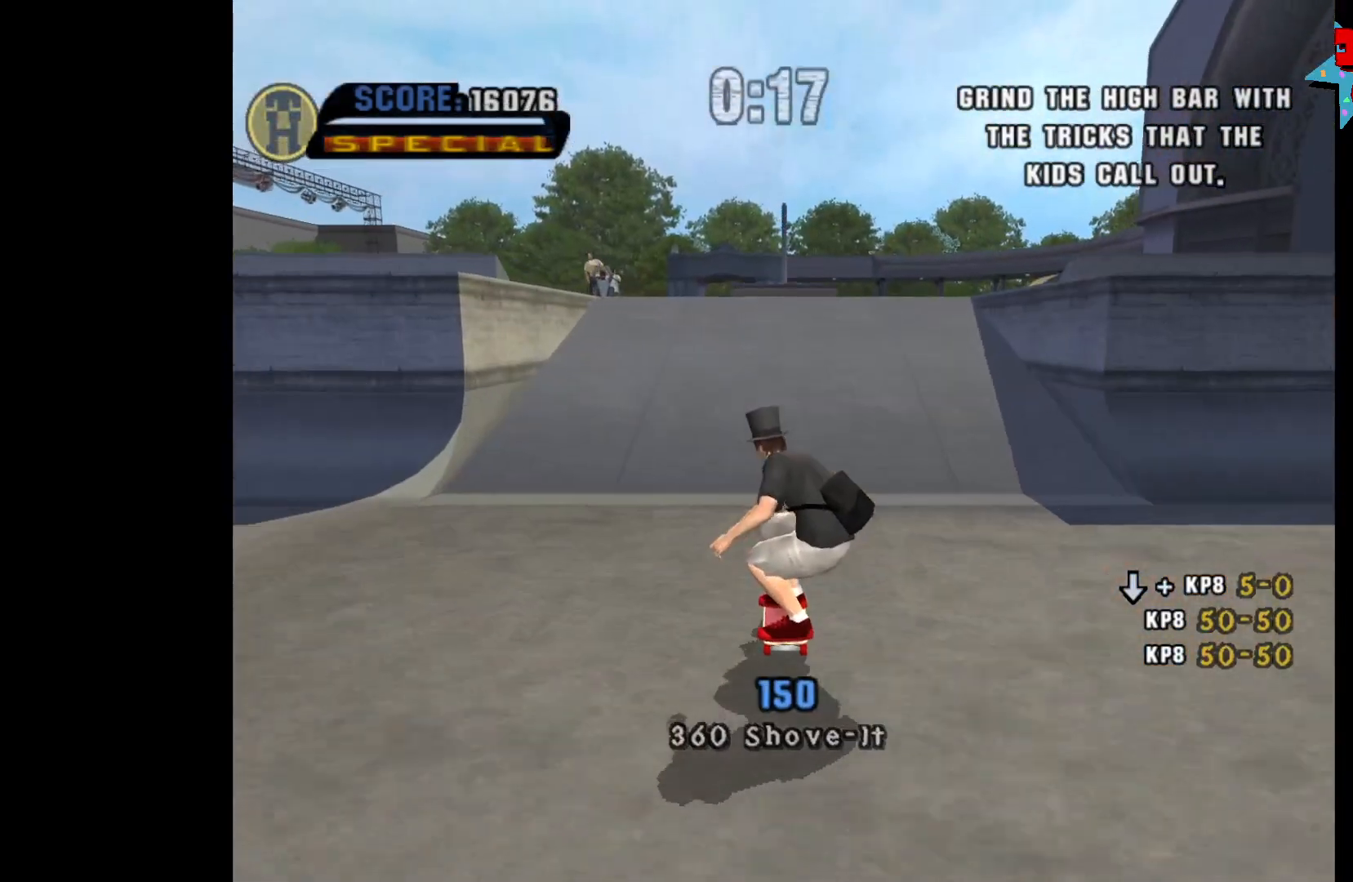
{"buttons": ["A"], "left_stick": "center", "right_stick": "center", "events": []}
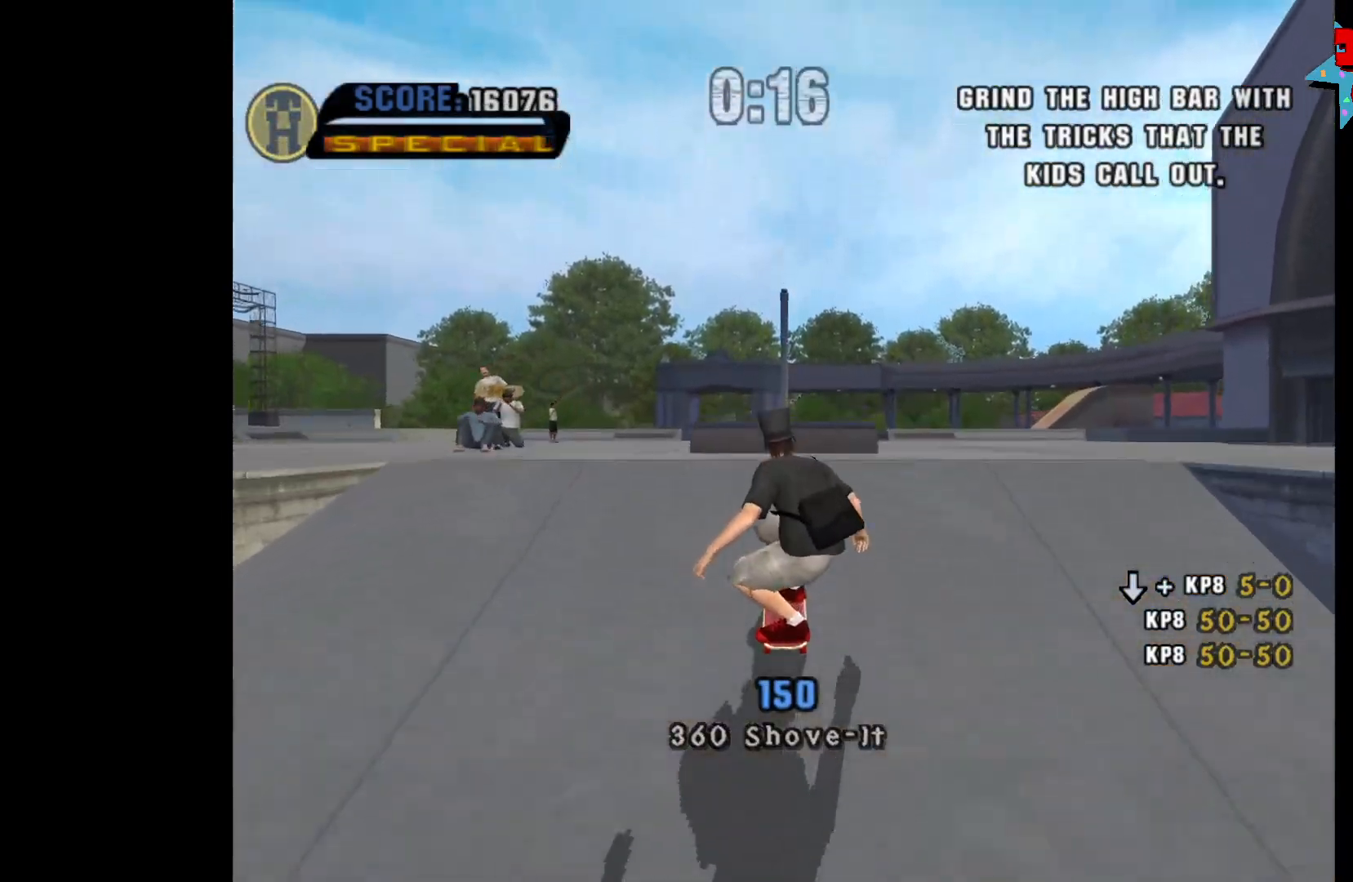
{"buttons": ["Y", "DPAD_DOWN"], "left_stick": "center", "right_stick": "center", "events": [[17, "A", "up"], [100, "DPAD_DOWN", "down"], [183, "Y", "down"]]}
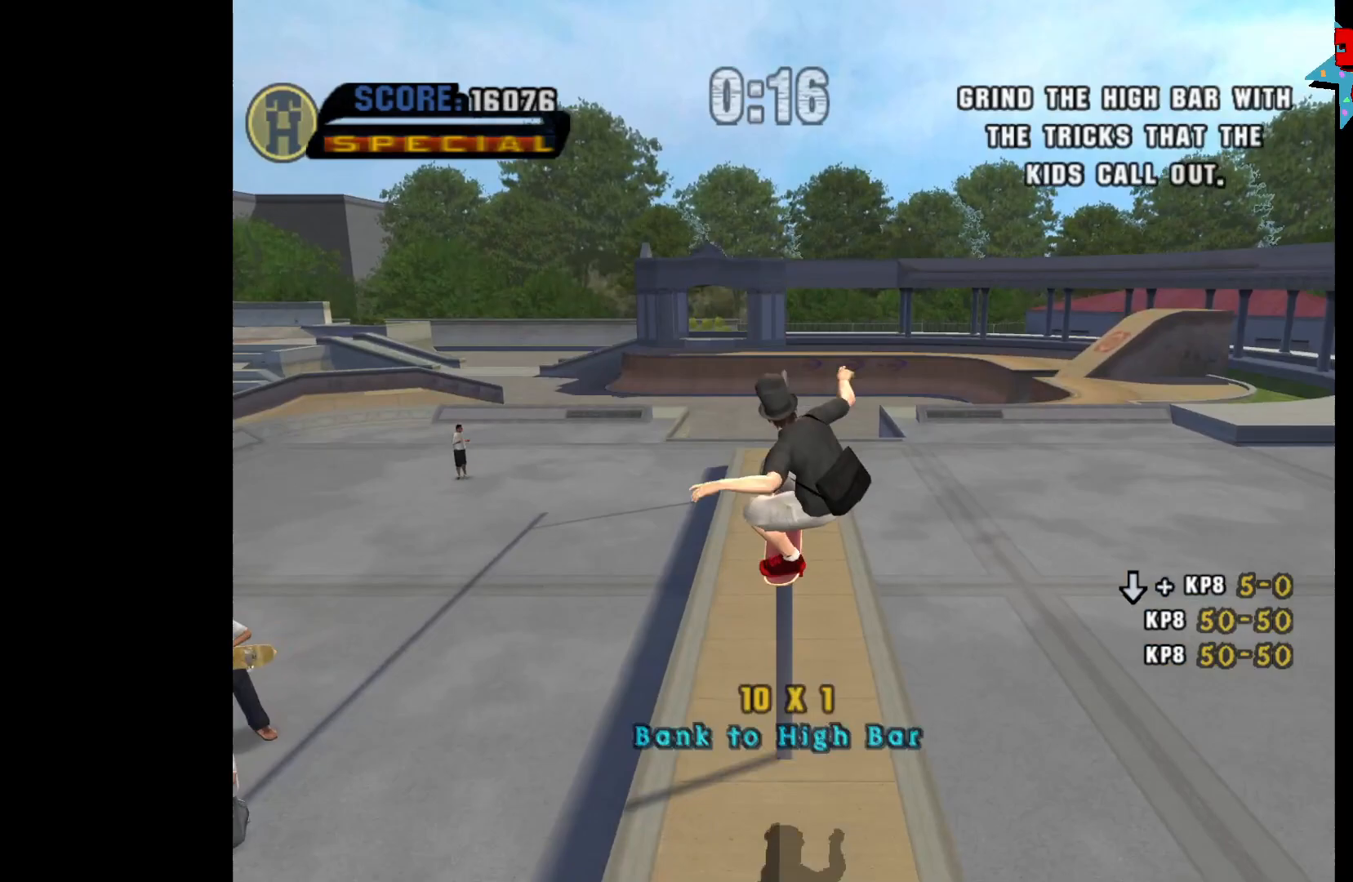
{"buttons": [], "left_stick": "center", "right_stick": "center", "events": [[150, "DPAD_DOWN", "up"], [167, "Y", "up"]]}
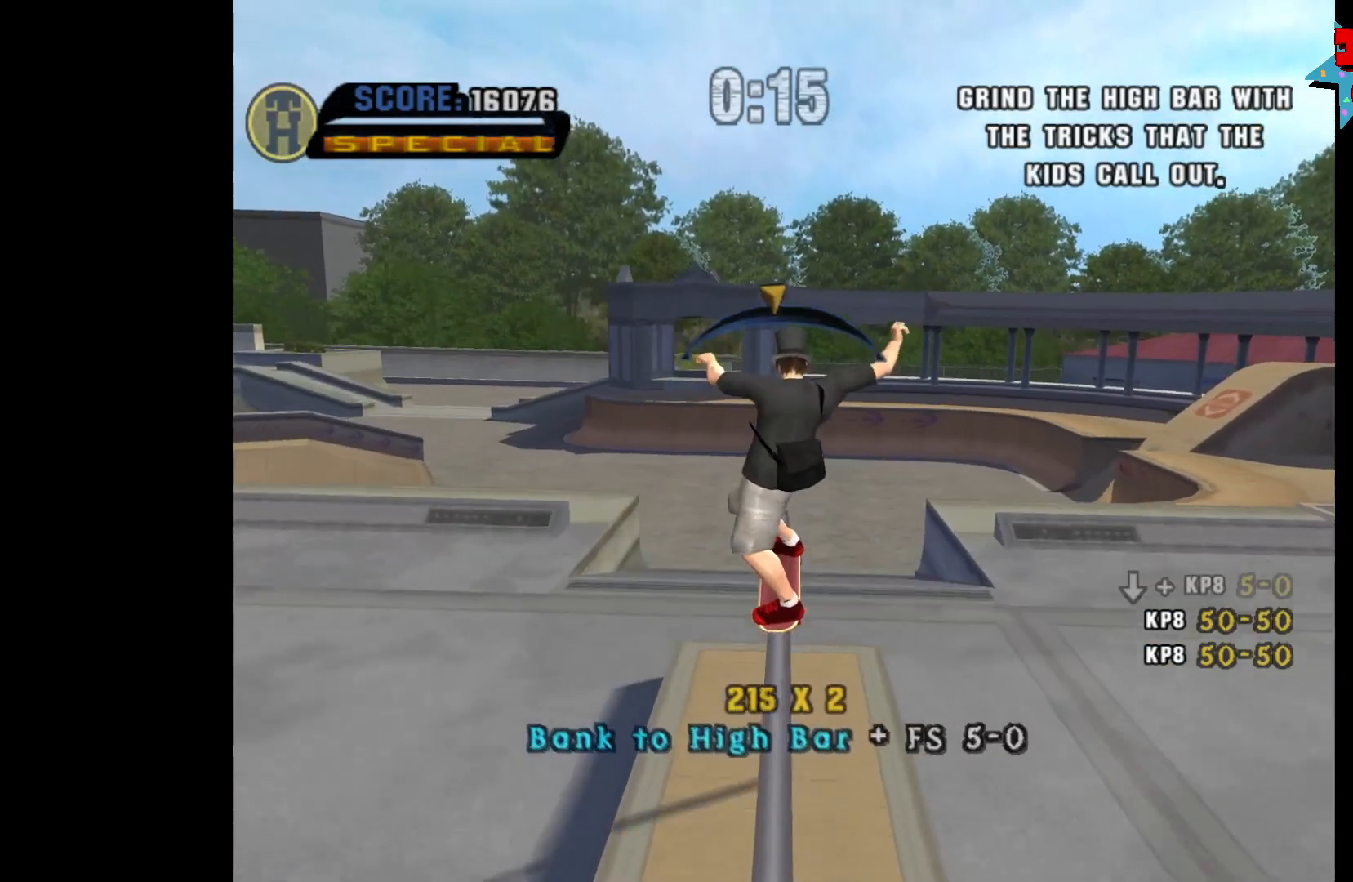
{"buttons": [], "left_stick": "center", "right_stick": "center", "events": []}
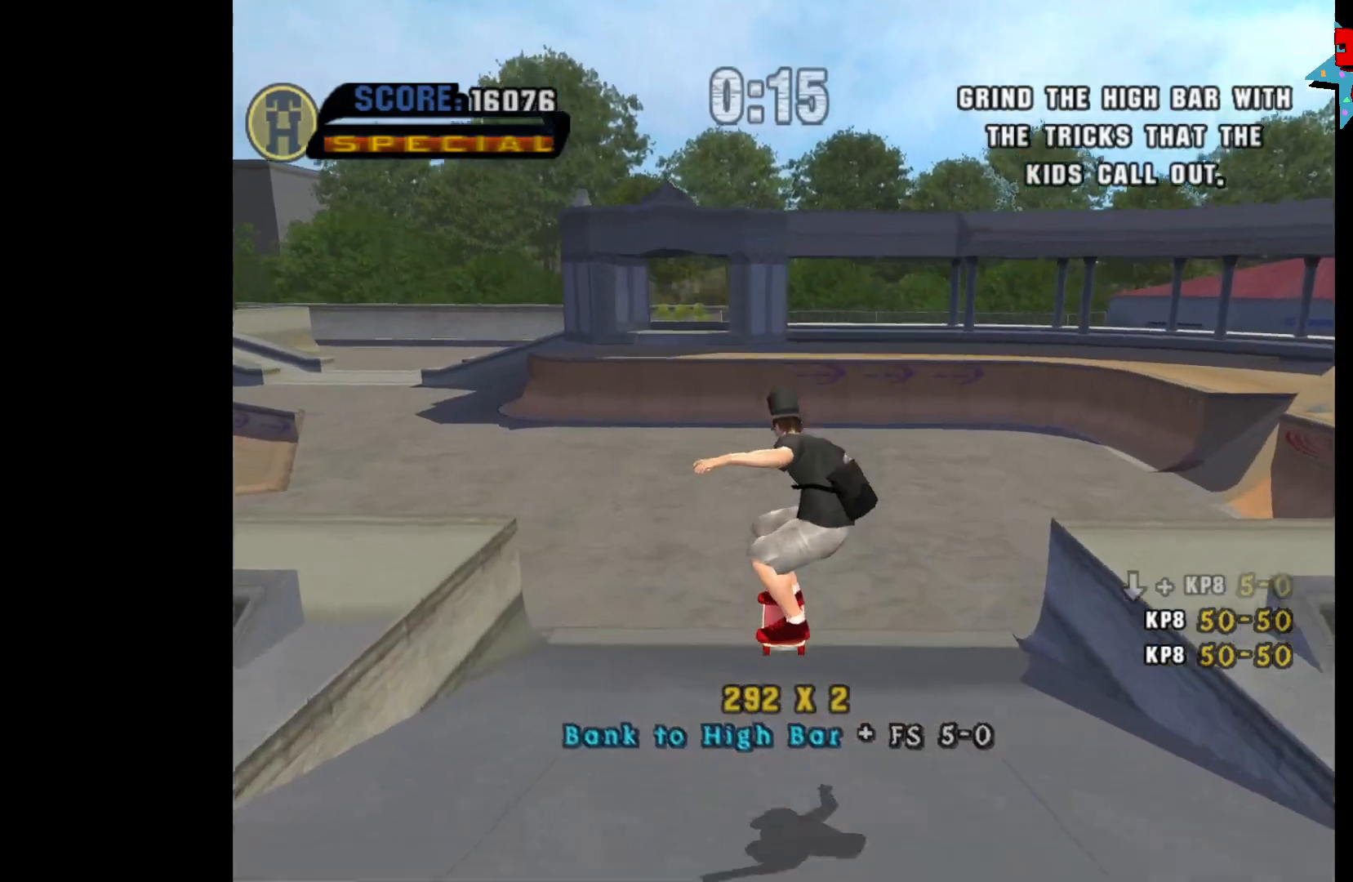
{"buttons": ["A"], "left_stick": "center", "right_stick": "center", "events": [[167, "A", "down"]]}
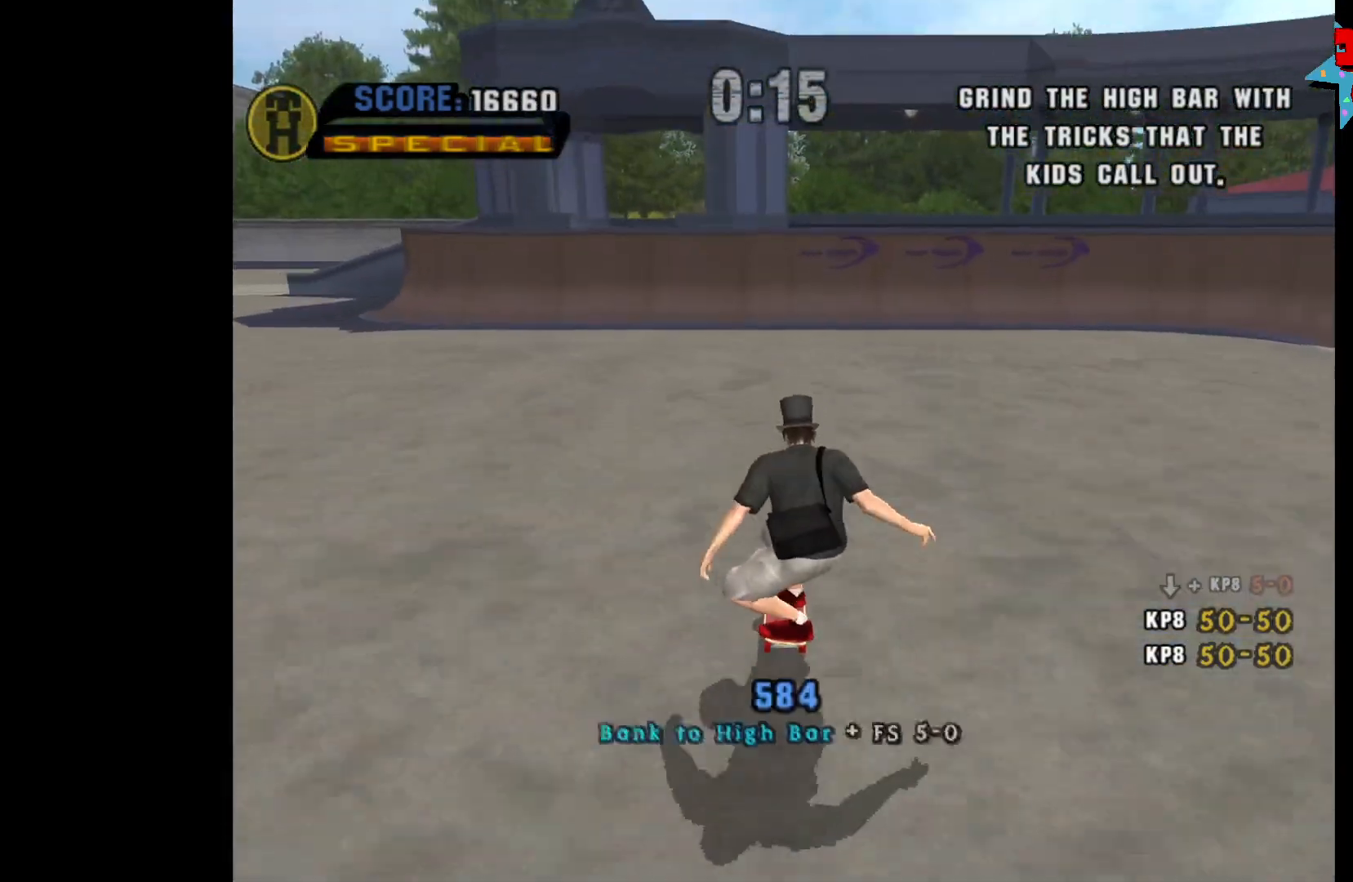
{"buttons": ["A"], "left_stick": "center", "right_stick": "center", "events": []}
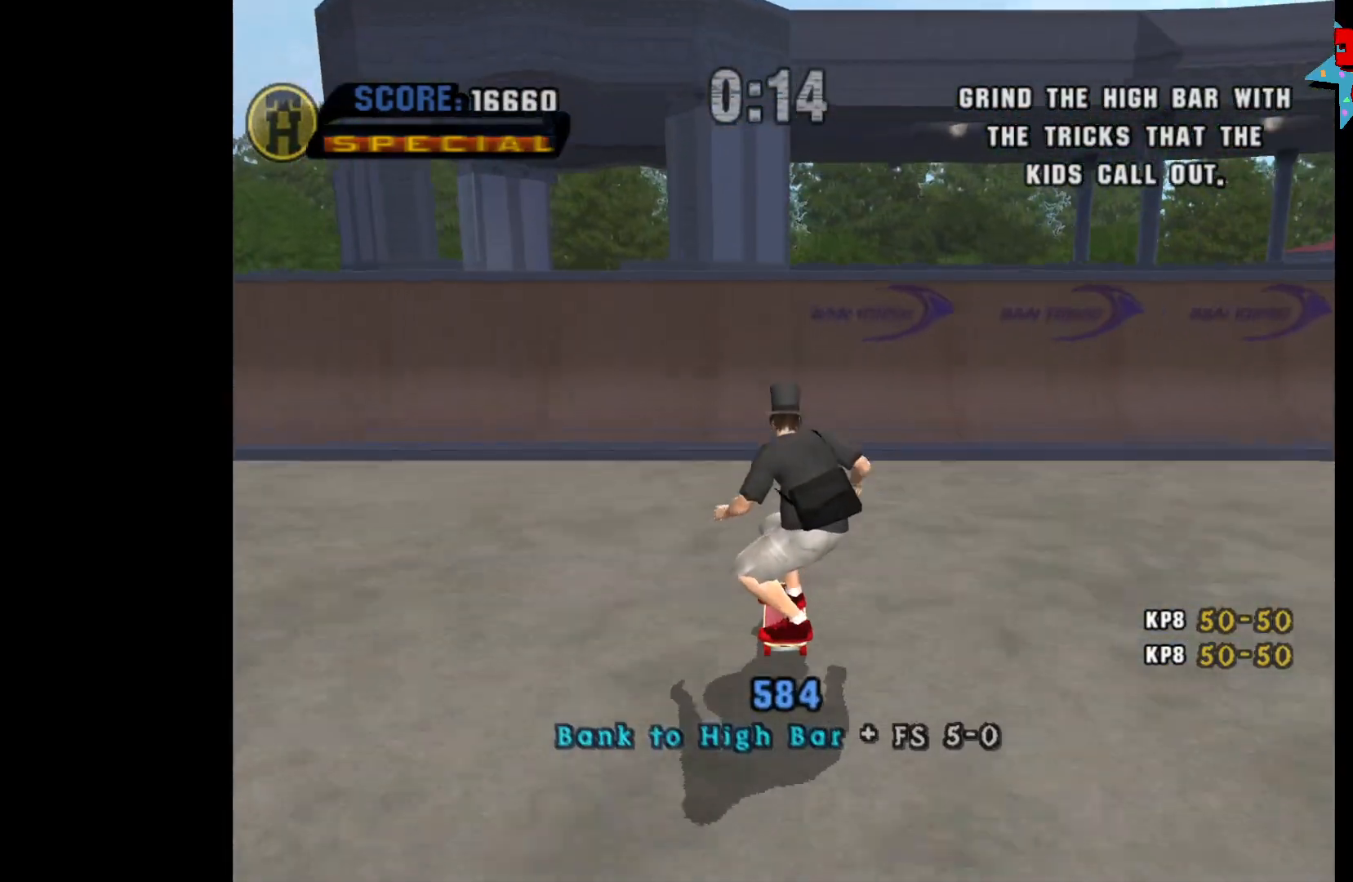
{"buttons": ["A"], "left_stick": "center", "right_stick": "center", "events": []}
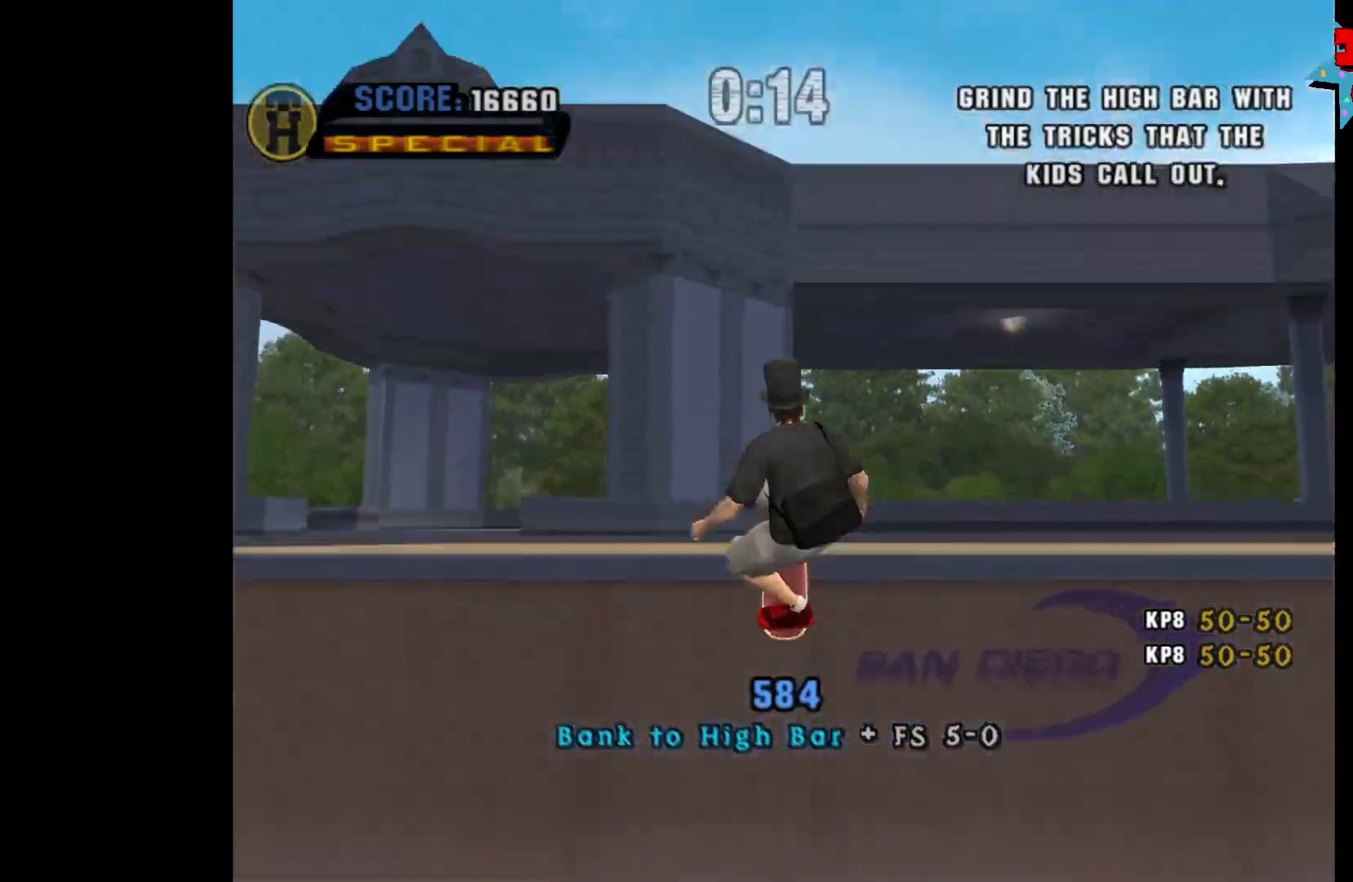
{"buttons": [], "left_stick": "center", "right_stick": "center", "events": [[83, "A", "up"], [150, "DPAD_DOWN", "down"], [183, "X", "down"], [200, "DPAD_DOWN", "up"], [417, "X", "up"]]}
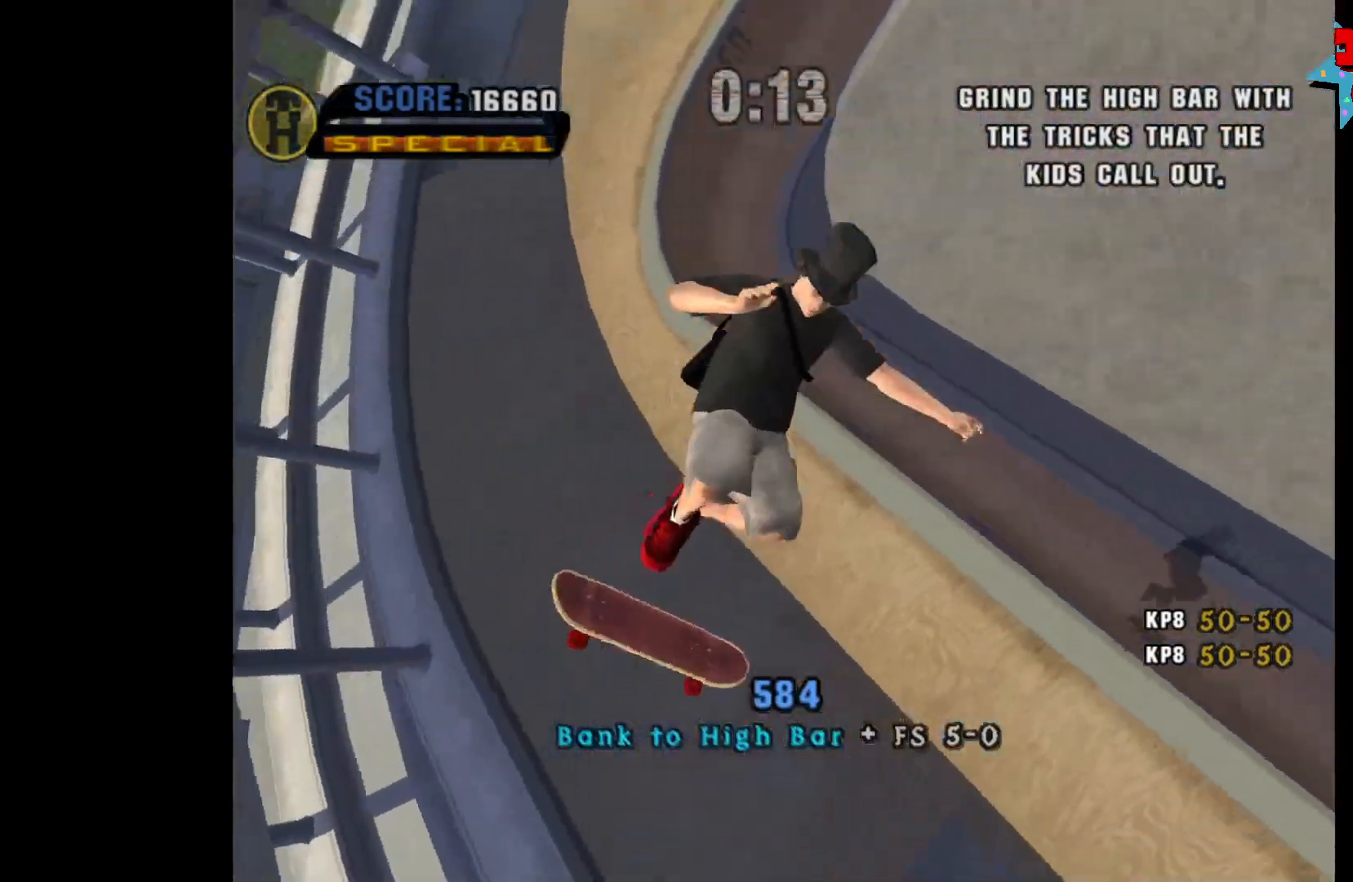
{"buttons": [], "left_stick": "center", "right_stick": "center", "events": []}
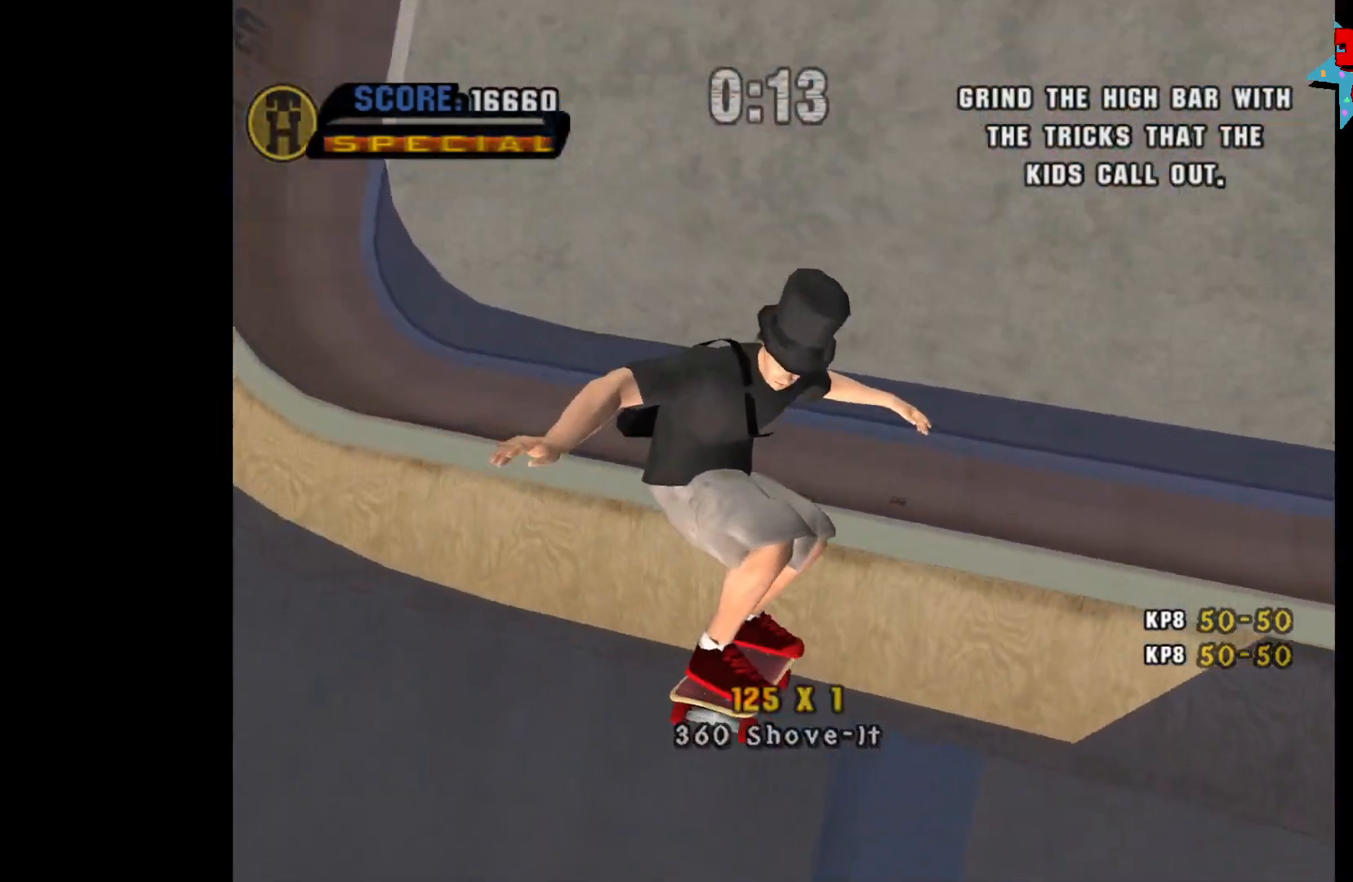
{"buttons": ["A"], "left_stick": "center", "right_stick": "center", "events": [[450, "A", "down"]]}
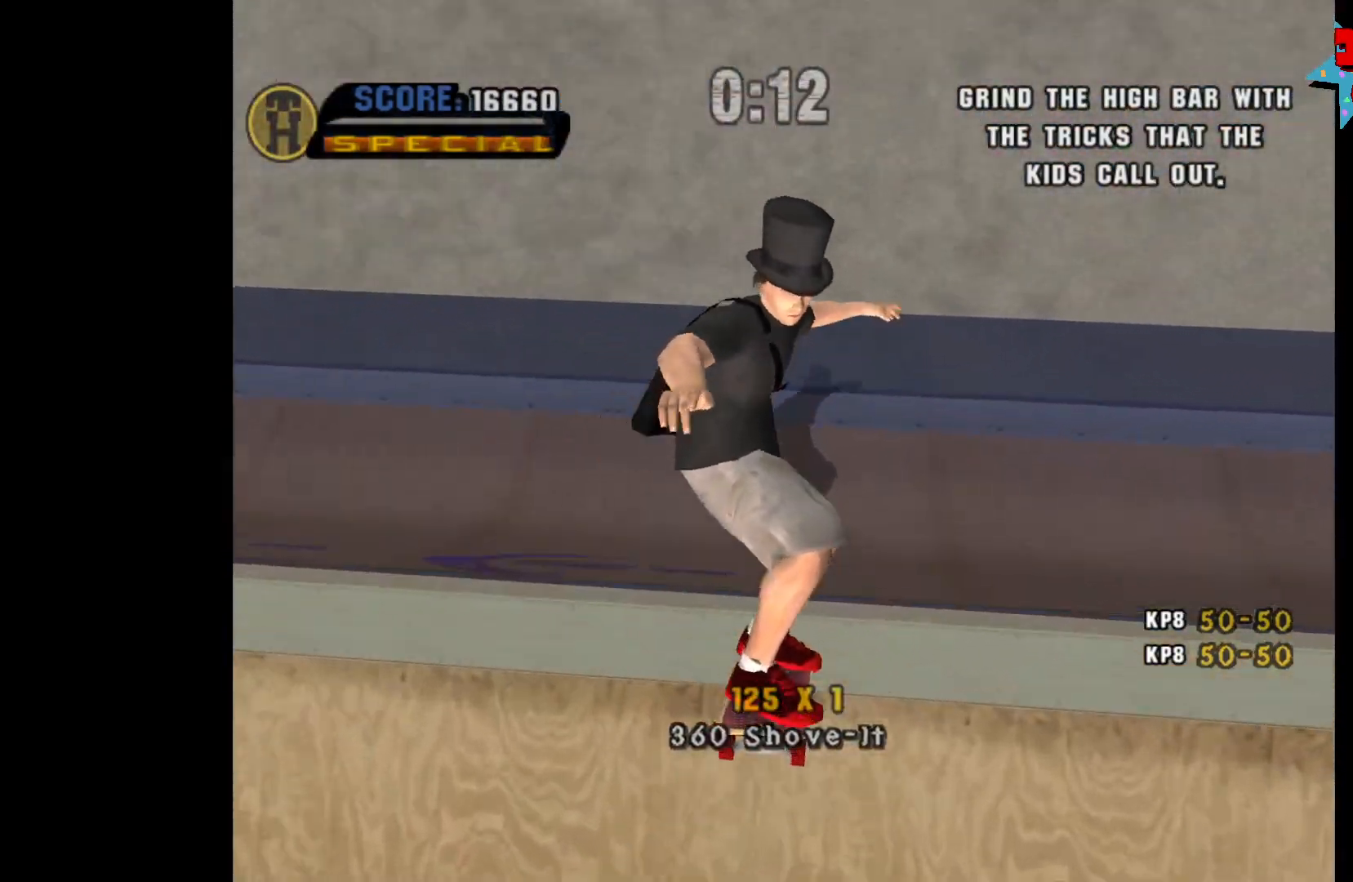
{"buttons": ["A"], "left_stick": "center", "right_stick": "center", "events": []}
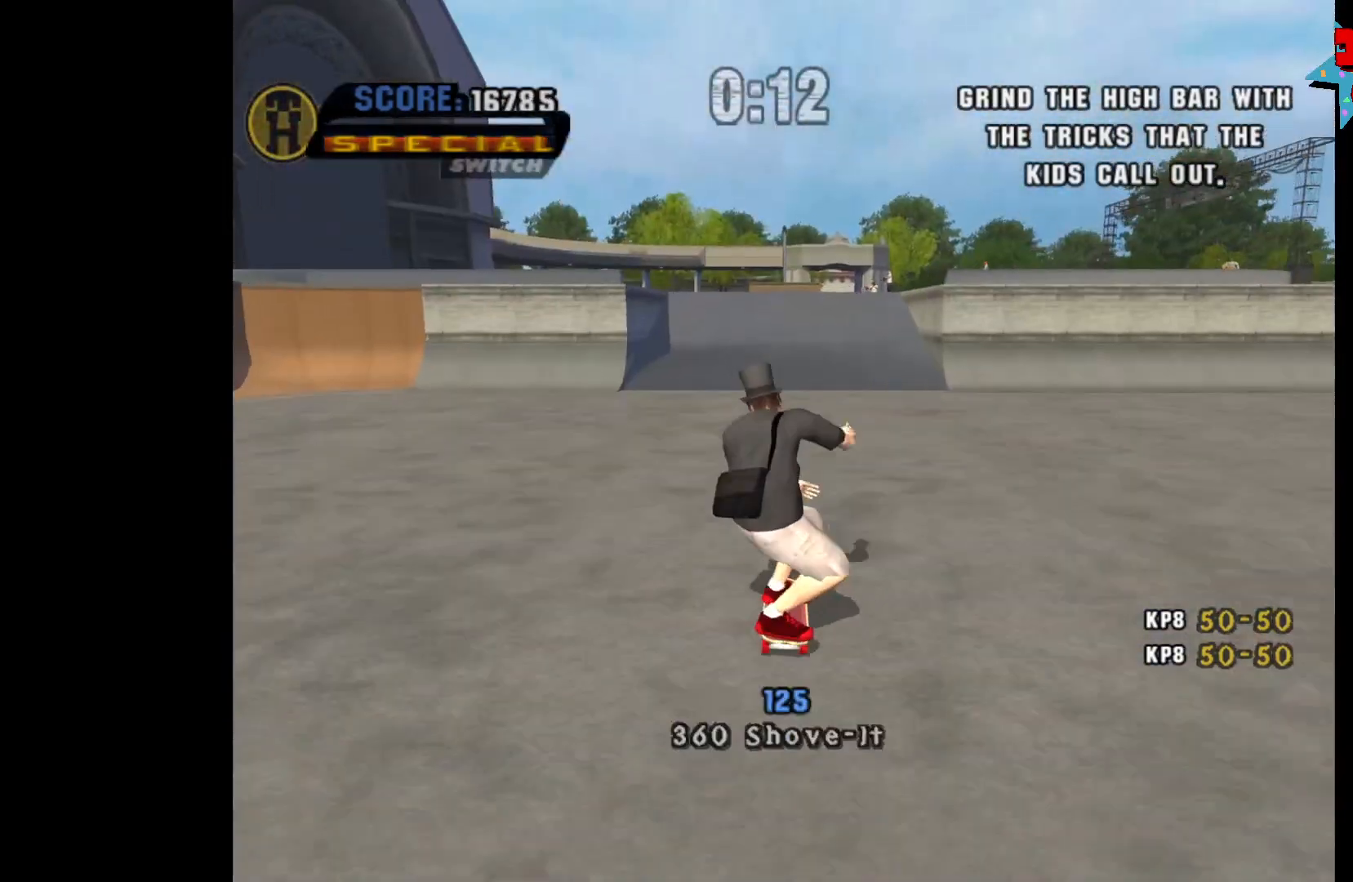
{"buttons": ["A"], "left_stick": "center", "right_stick": "center", "events": []}
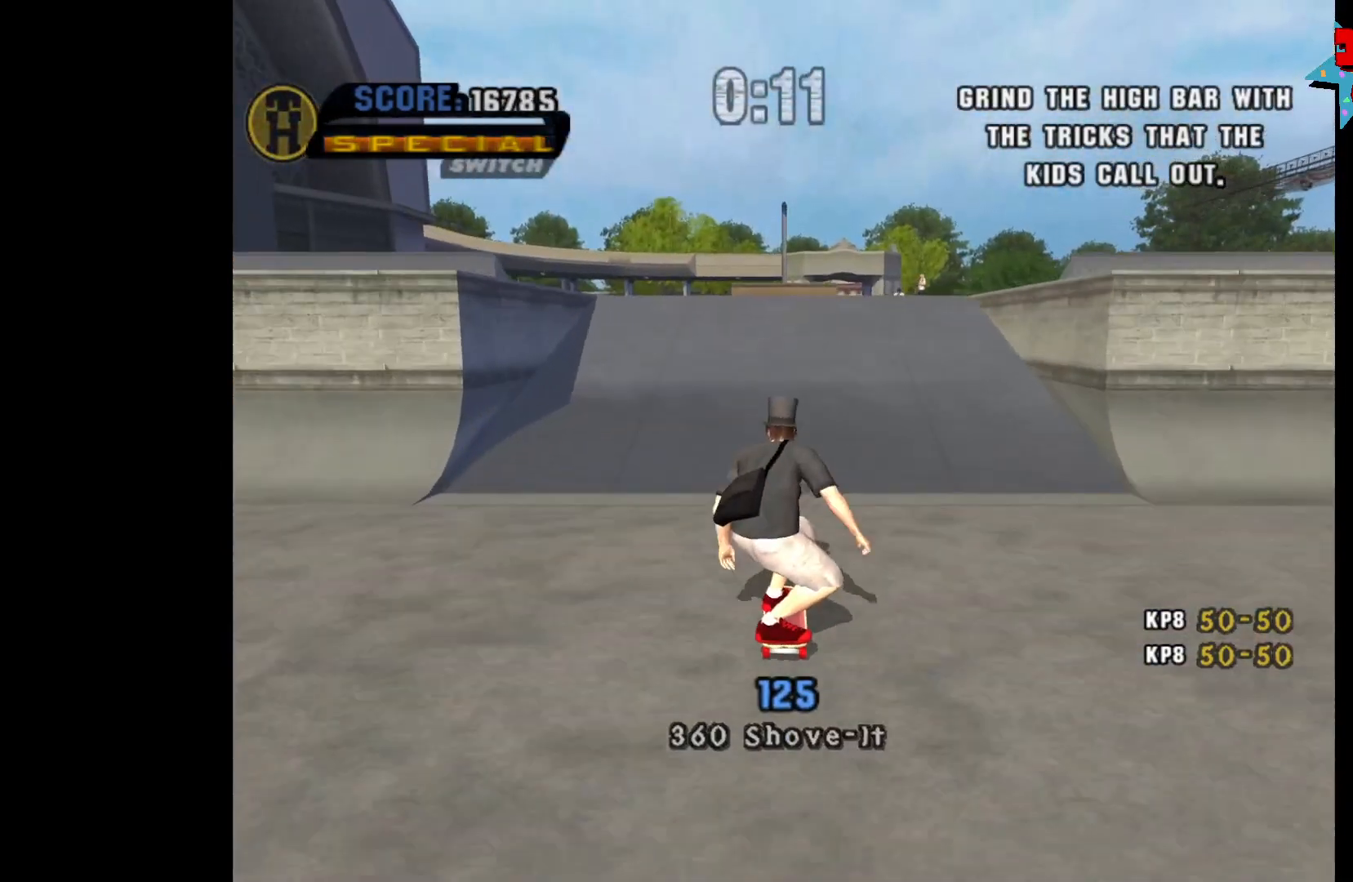
{"buttons": ["A"], "left_stick": "center", "right_stick": "center", "events": [[417, "DPAD_UP", "down"], [500, "DPAD_UP", "up"]]}
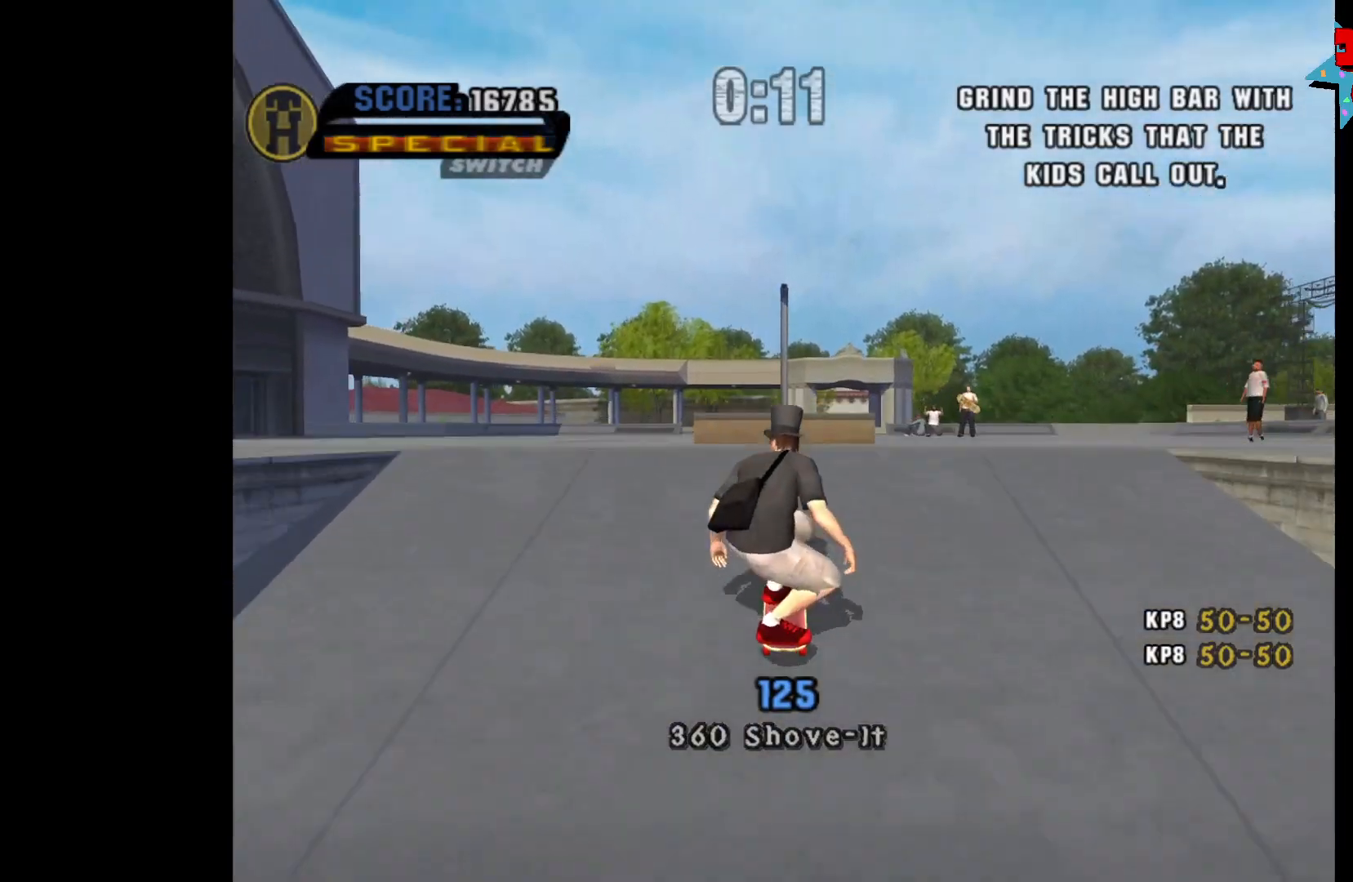
{"buttons": ["Y"], "left_stick": "center", "right_stick": "center", "events": [[100, "A", "up"], [483, "Y", "down"]]}
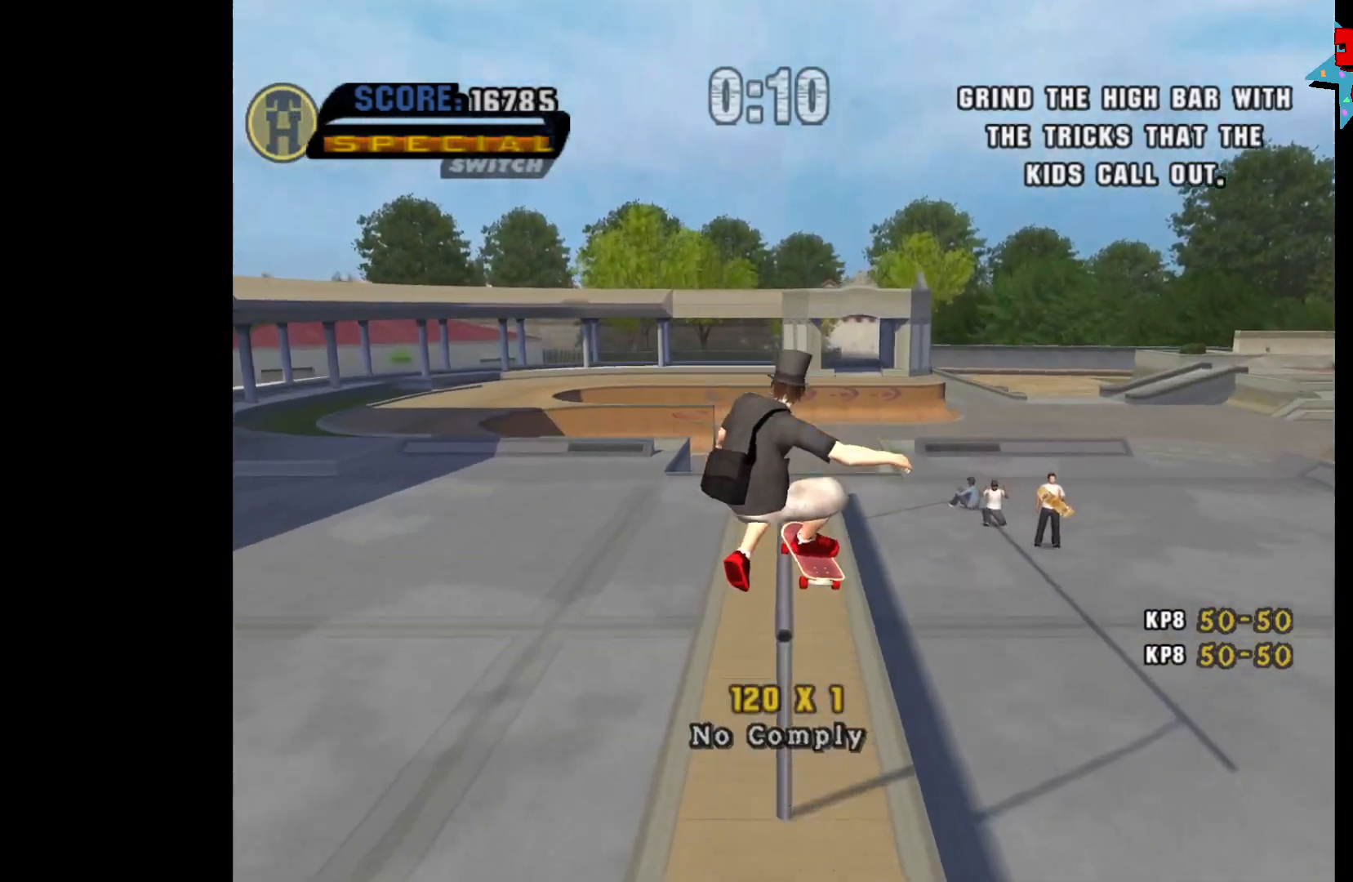
{"buttons": [], "left_stick": "center", "right_stick": "center", "events": [[400, "Y", "up"]]}